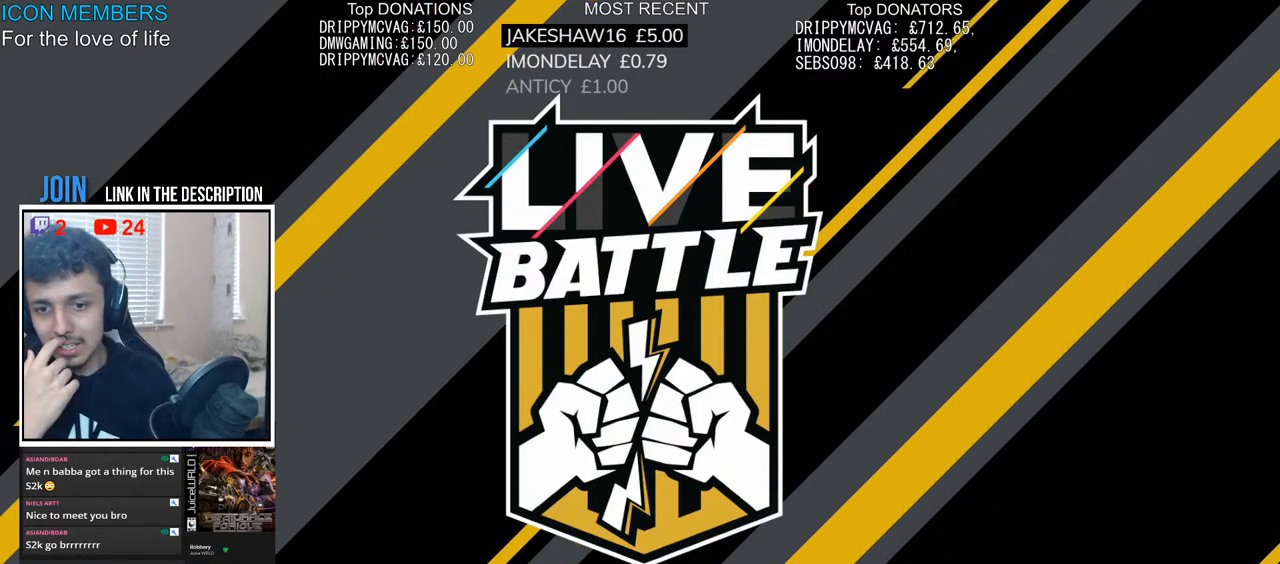
Gameplay with a controller (PlayStation layout); each line is a JSON object with the inputs held at the frame after it. "events" lists button and stick changes between this image and that frame as [ms after this image, input, new state], when the widget could be followed in between.
{"buttons": [], "left_stick": "center", "right_stick": "center", "events": [[150, "R2", "down"], [467, "R2", "up"]]}
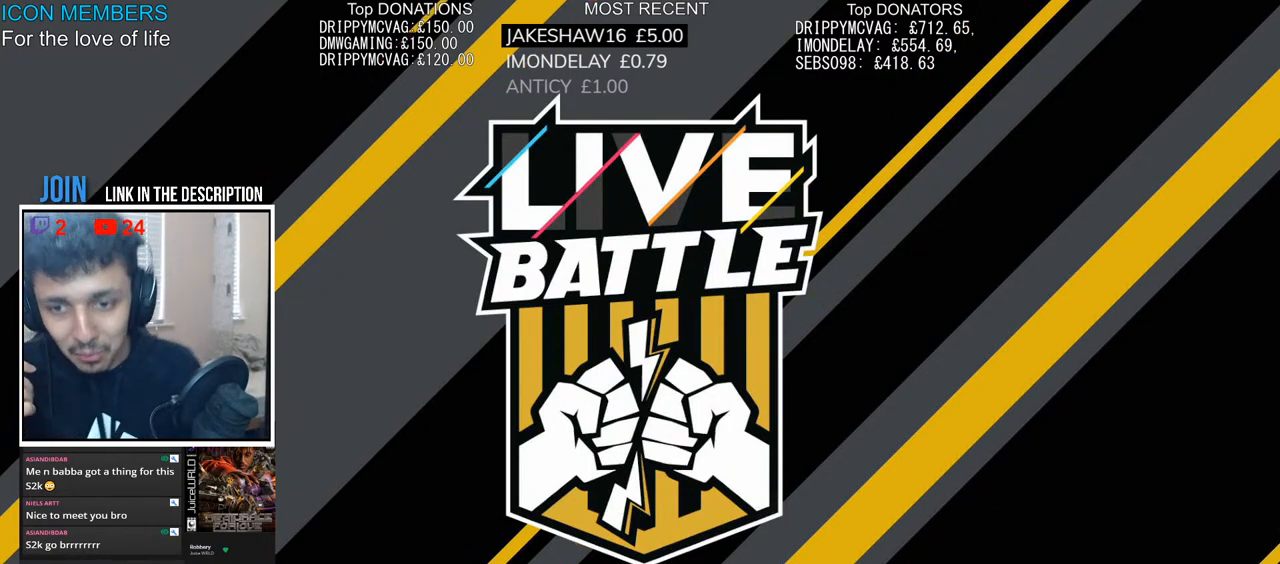
{"buttons": ["R2"], "left_stick": "center", "right_stick": "center", "events": [[50, "R2", "down"]]}
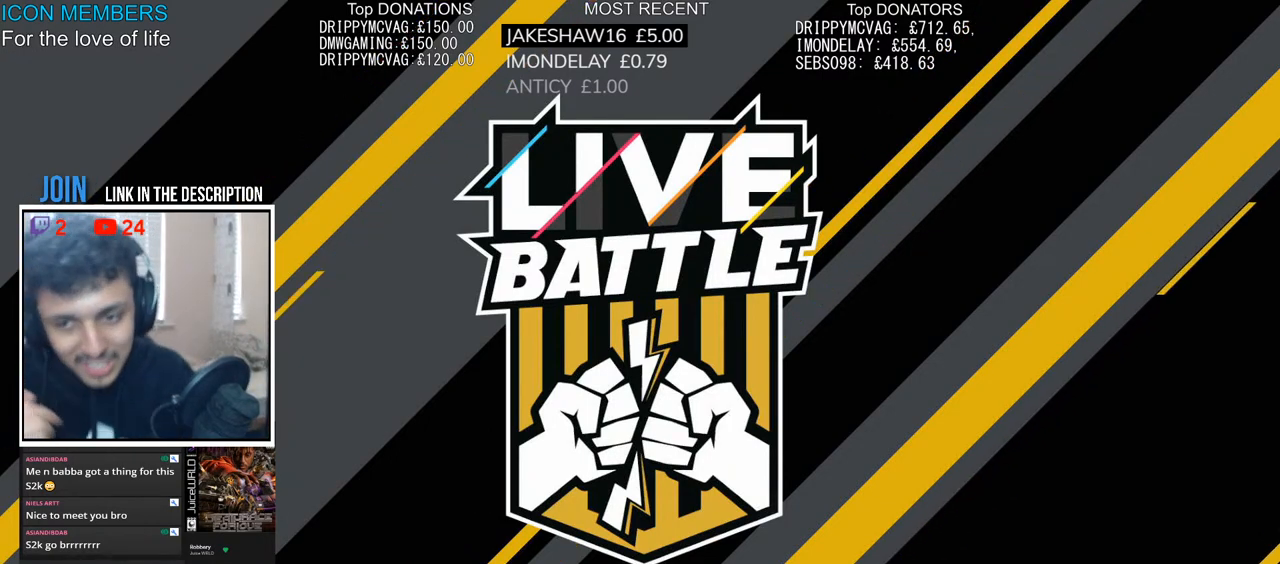
{"buttons": ["R2"], "left_stick": "center", "right_stick": "center", "events": [[200, "R2", "up"], [300, "R2", "down"]]}
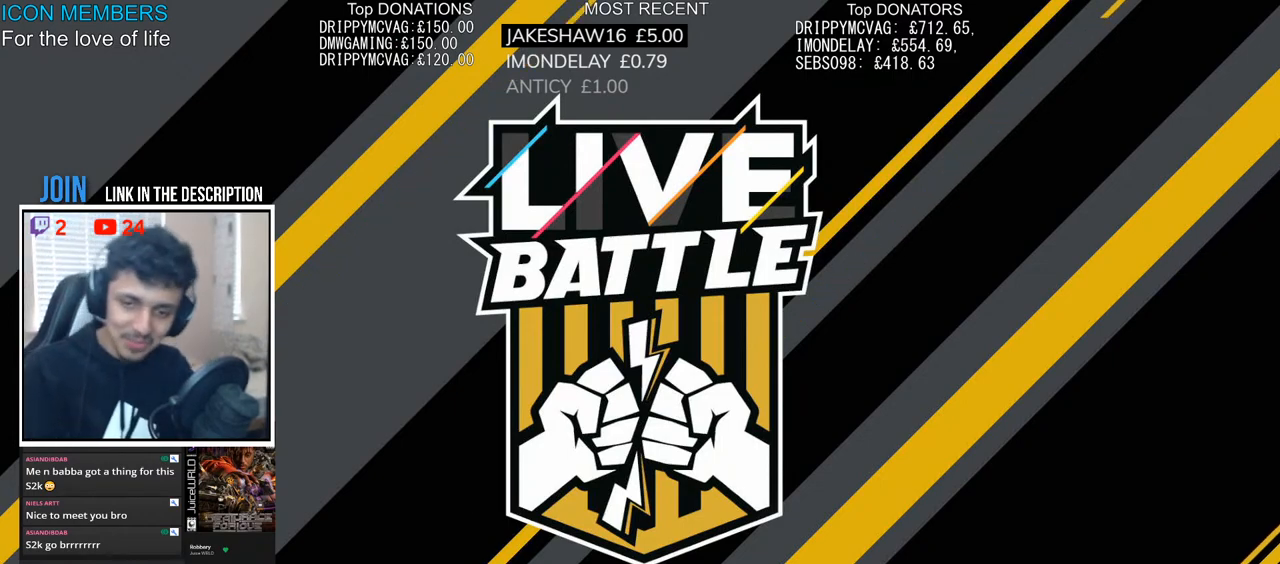
{"buttons": ["R2"], "left_stick": "center", "right_stick": "center", "events": []}
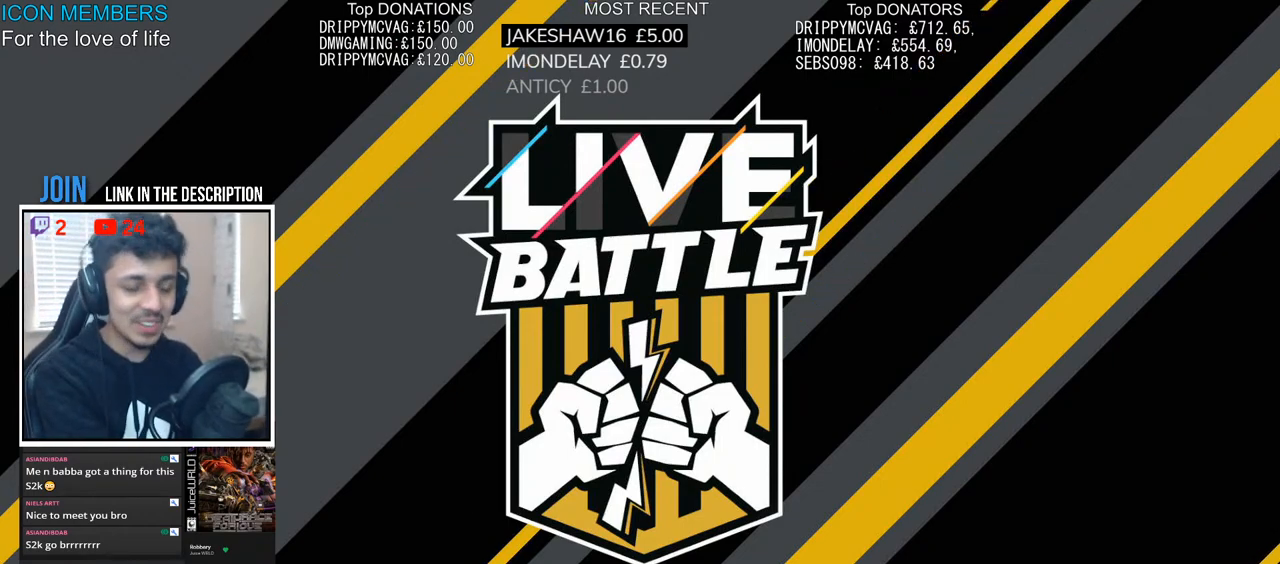
{"buttons": ["R2"], "left_stick": "center", "right_stick": "center", "events": []}
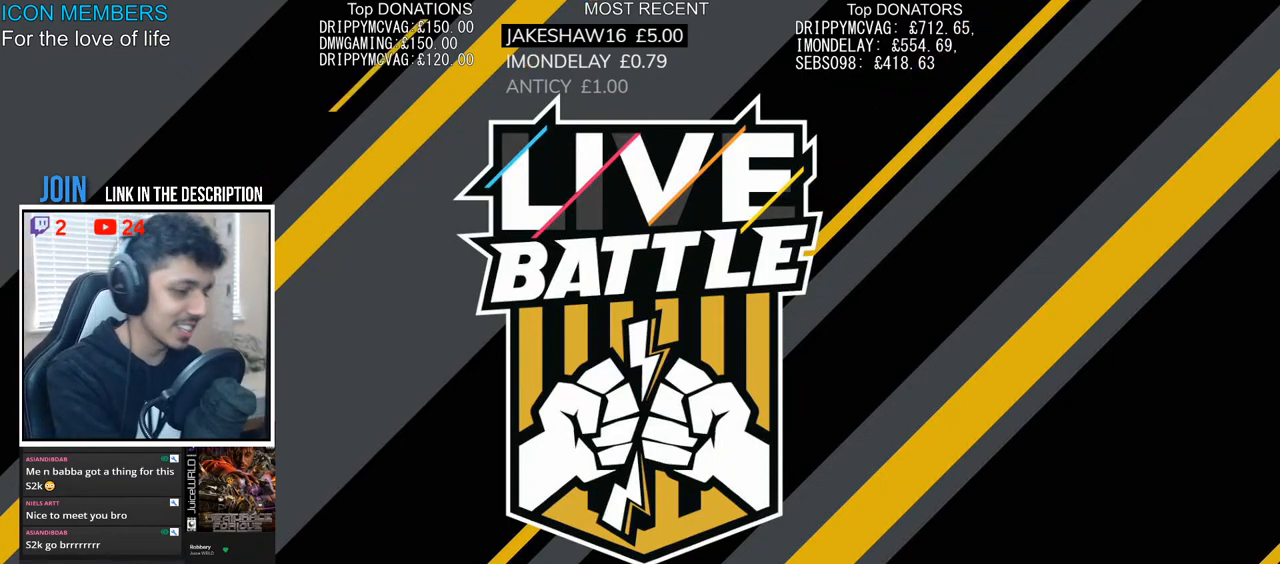
{"buttons": [], "left_stick": "center", "right_stick": "center", "events": [[383, "R2", "up"]]}
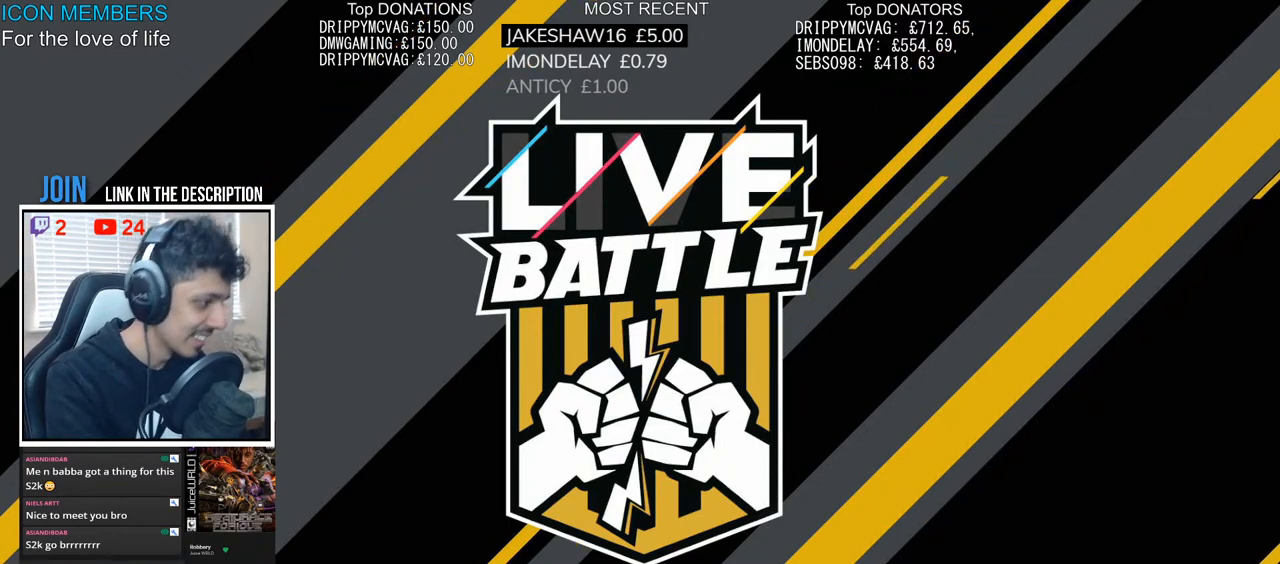
{"buttons": [], "left_stick": "center", "right_stick": "center", "events": [[17, "R2", "down"], [450, "R2", "up"]]}
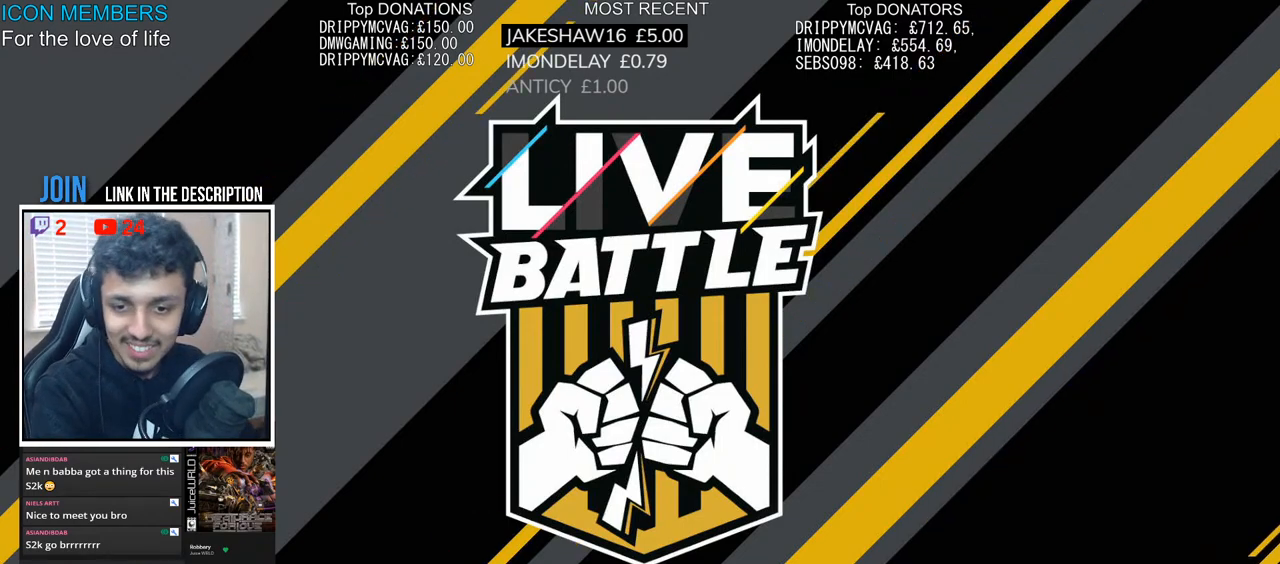
{"buttons": ["R2"], "left_stick": "center", "right_stick": "center", "events": [[67, "R2", "down"]]}
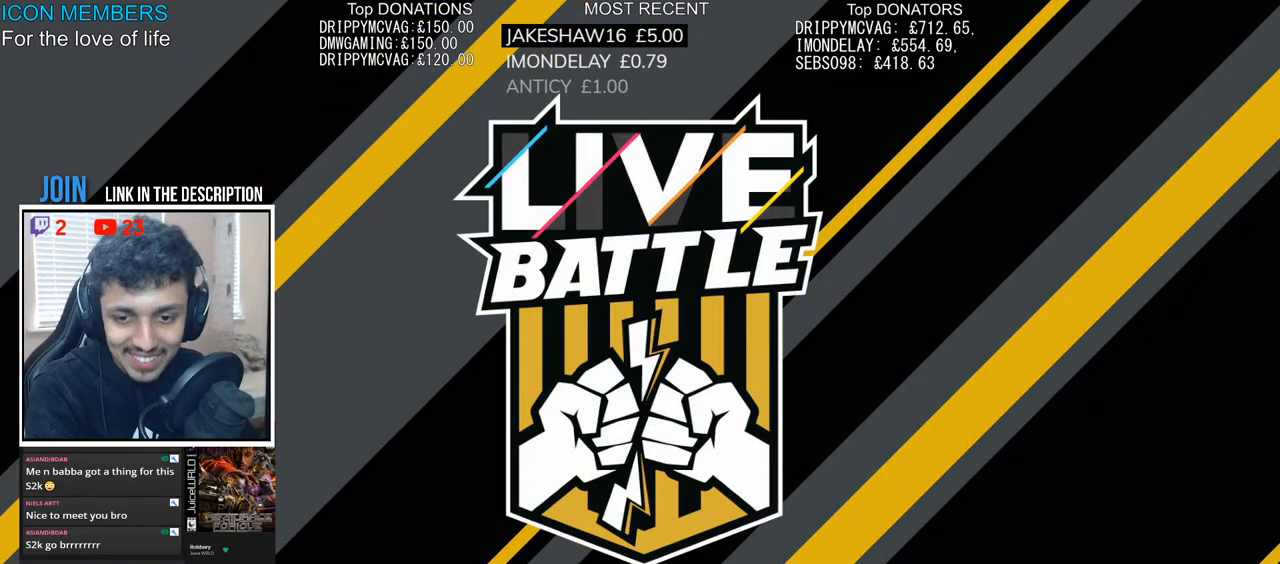
{"buttons": ["R2"], "left_stick": "center", "right_stick": "center", "events": [[133, "R2", "up"], [250, "R2", "down"]]}
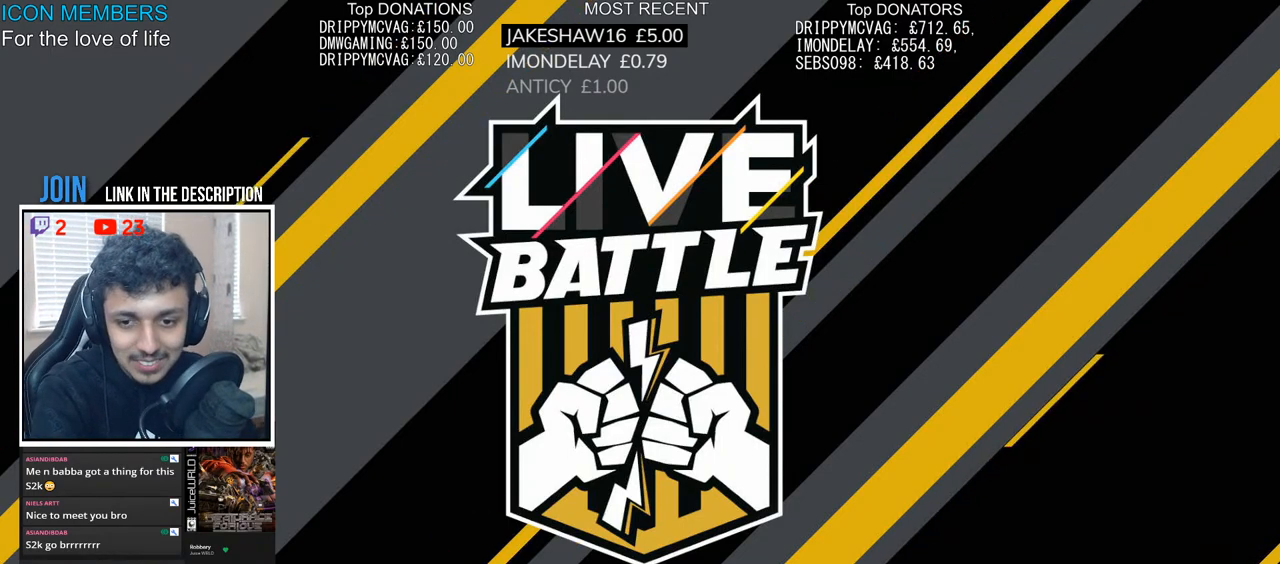
{"buttons": [], "left_stick": "center", "right_stick": "center", "events": [[417, "R2", "up"]]}
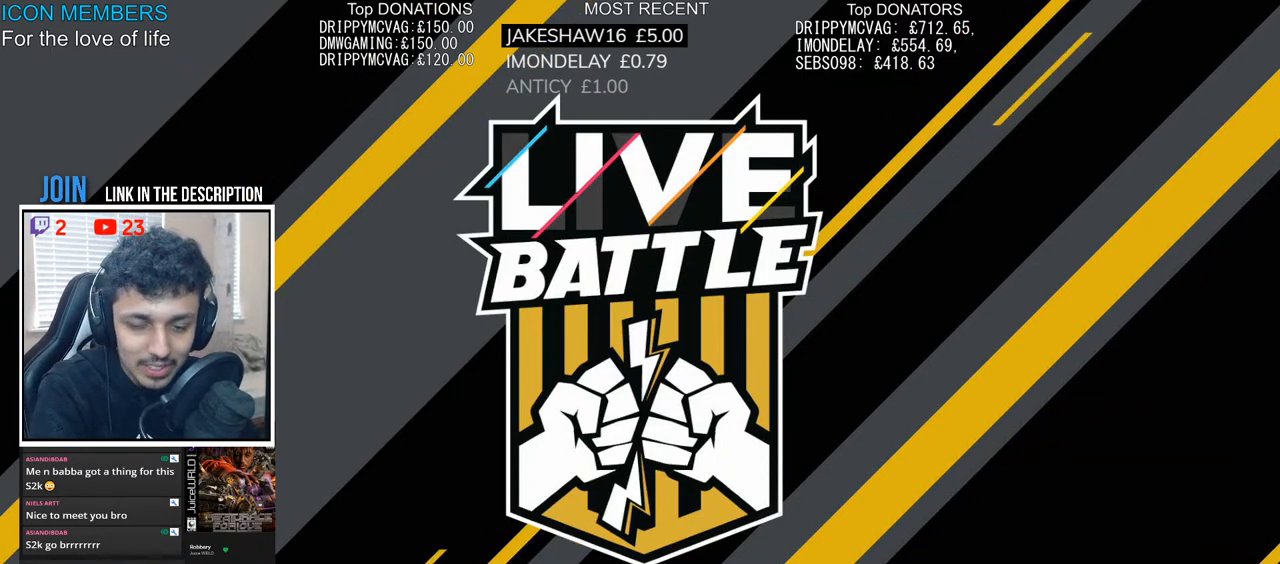
{"buttons": ["R2"], "left_stick": "center", "right_stick": "center", "events": [[50, "R2", "down"]]}
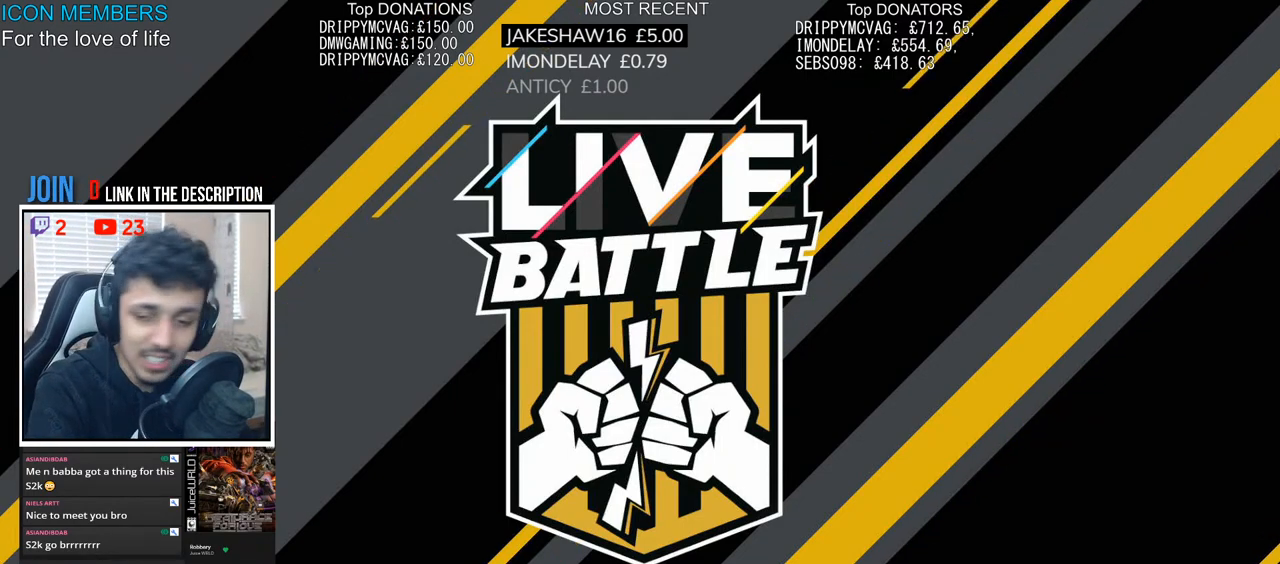
{"buttons": ["R2"], "left_stick": "center", "right_stick": "center", "events": []}
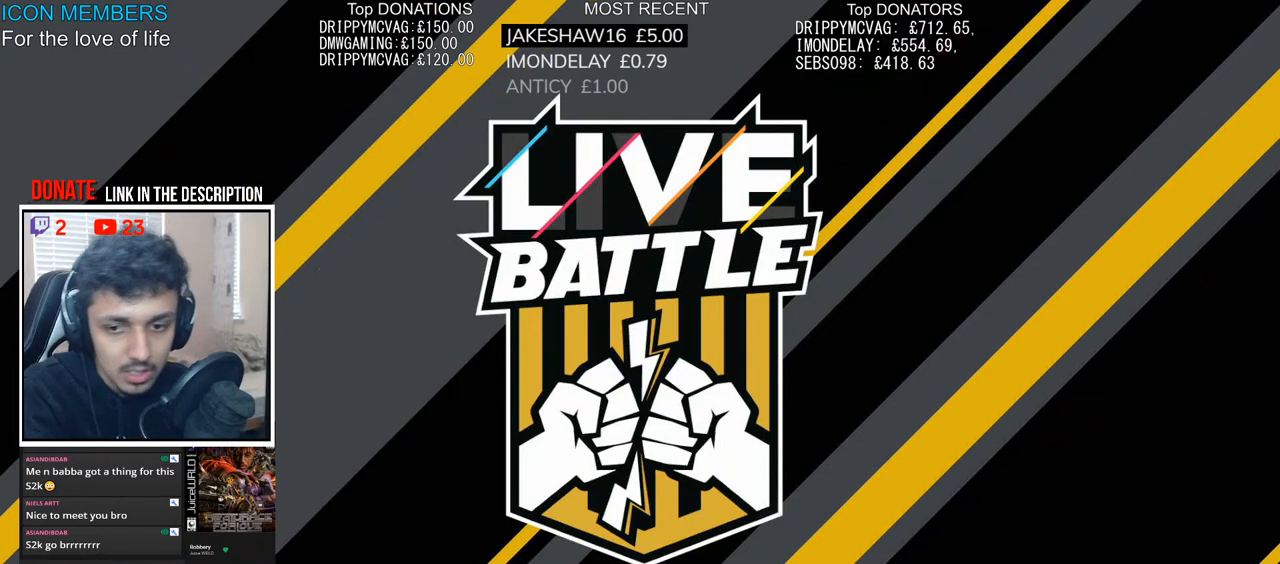
{"buttons": ["R2"], "left_stick": "center", "right_stick": "center", "events": []}
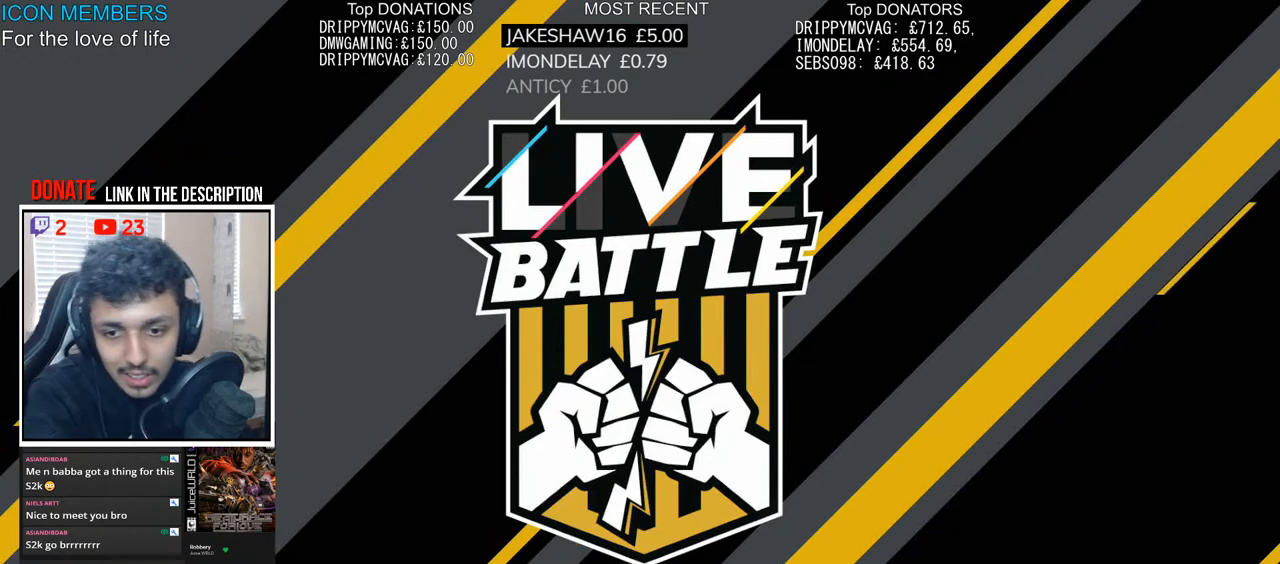
{"buttons": ["R2"], "left_stick": "center", "right_stick": "center", "events": []}
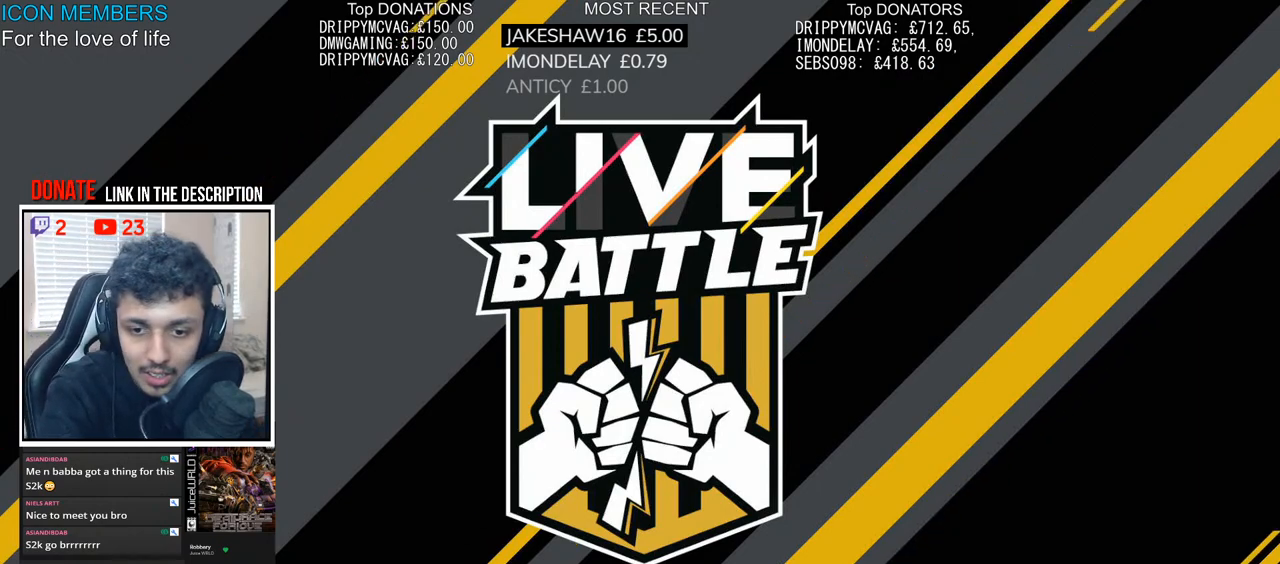
{"buttons": ["R2"], "left_stick": "center", "right_stick": "center", "events": [[233, "R2", "up"], [400, "R2", "down"]]}
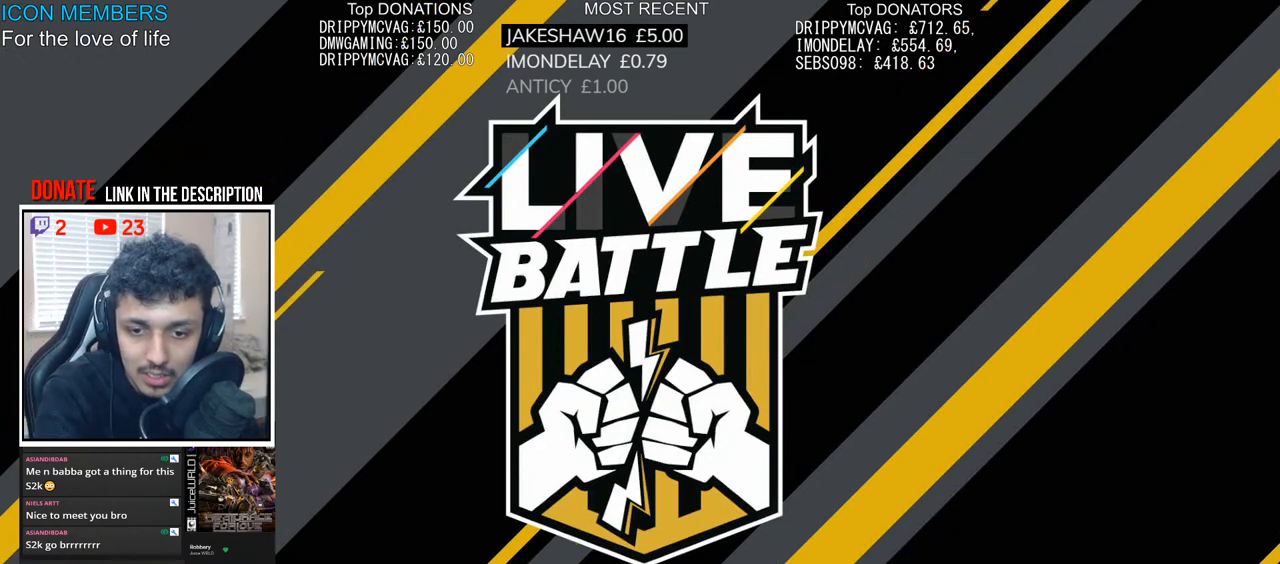
{"buttons": ["R2"], "left_stick": "center", "right_stick": "center", "events": [[283, "R2", "up"], [433, "R2", "down"]]}
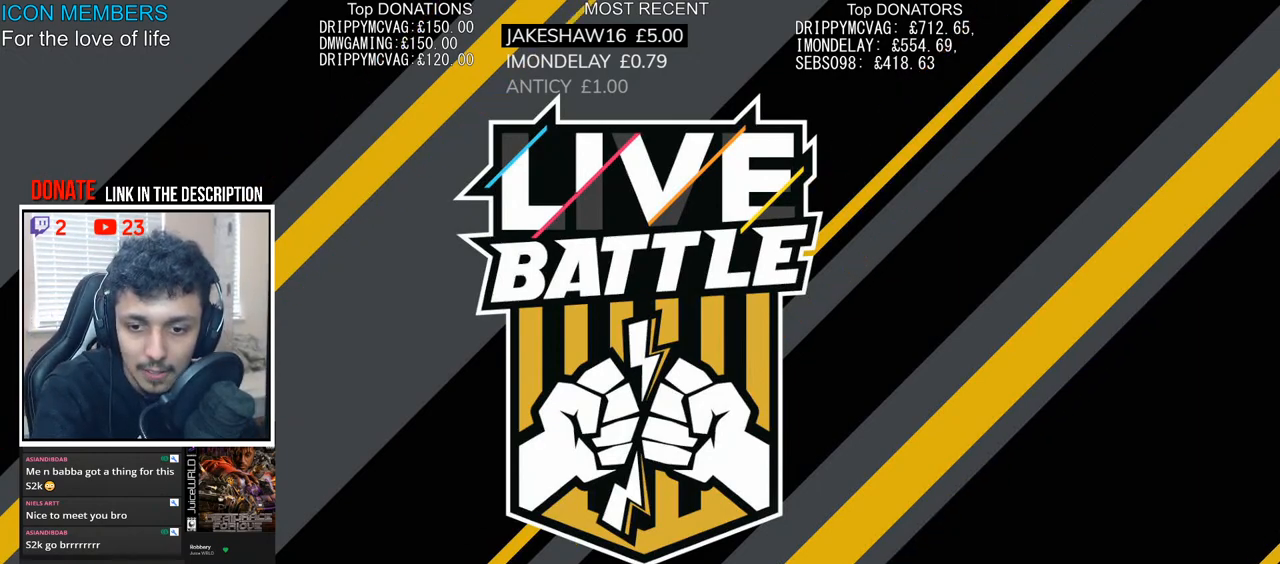
{"buttons": ["R2"], "left_stick": "center", "right_stick": "center", "events": []}
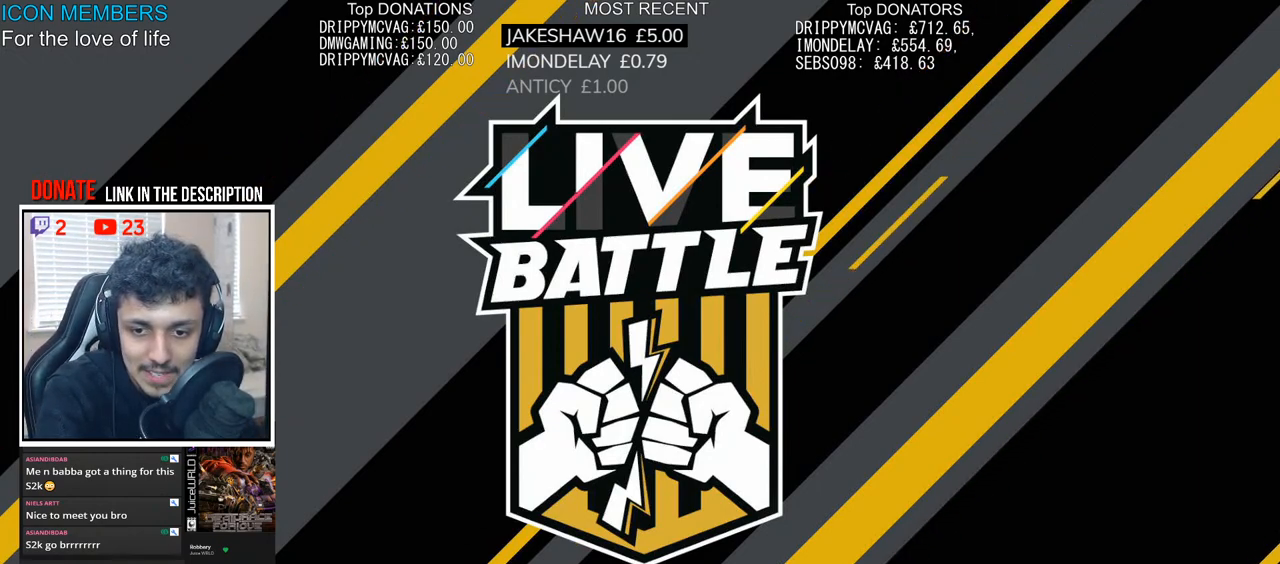
{"buttons": ["R2"], "left_stick": "down-left", "right_stick": "center", "events": [[167, "R2", "up"], [300, "R2", "down"], [350, "left_stick", "left"], [500, "left_stick", "down-left"]]}
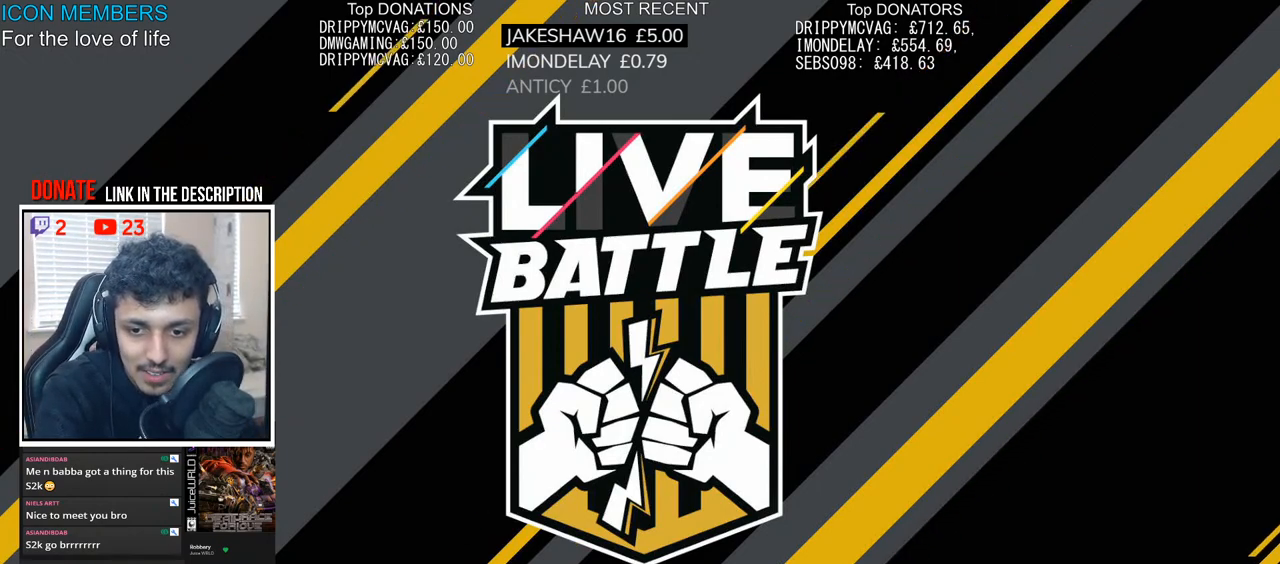
{"buttons": ["R2"], "left_stick": "left", "right_stick": "center", "events": [[17, "left_stick", "left"], [50, "left_stick", "right"], [183, "left_stick", "left"], [333, "left_stick", "right"], [467, "left_stick", "left"]]}
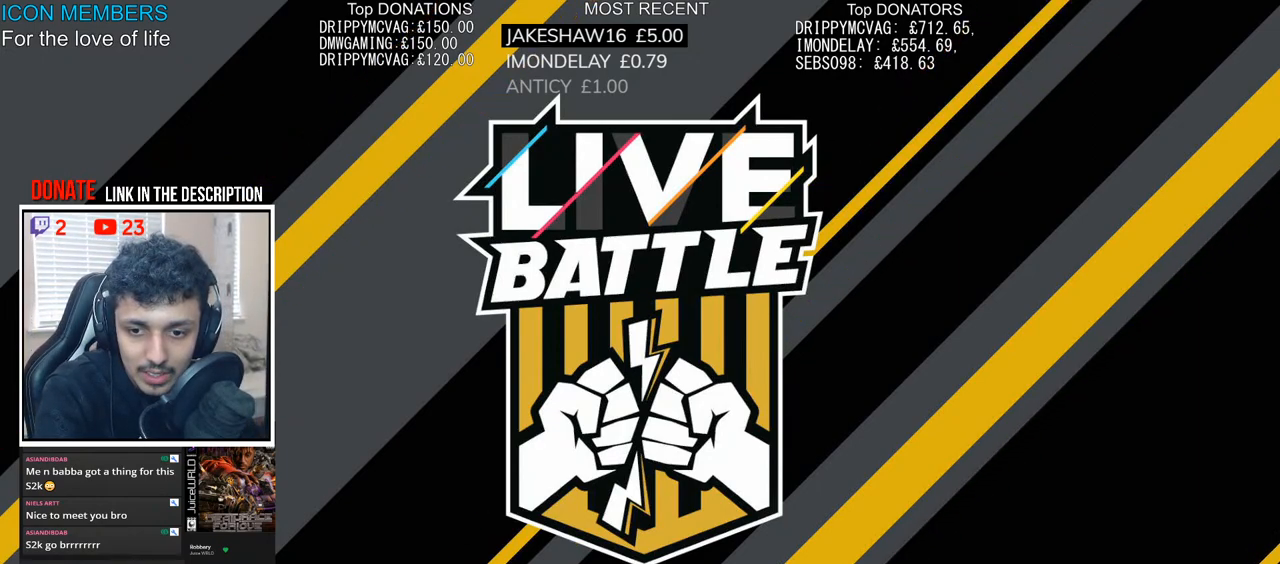
{"buttons": ["R2"], "left_stick": "right", "right_stick": "center", "events": [[100, "left_stick", "right"], [250, "left_stick", "left"], [417, "left_stick", "center"], [500, "left_stick", "right"]]}
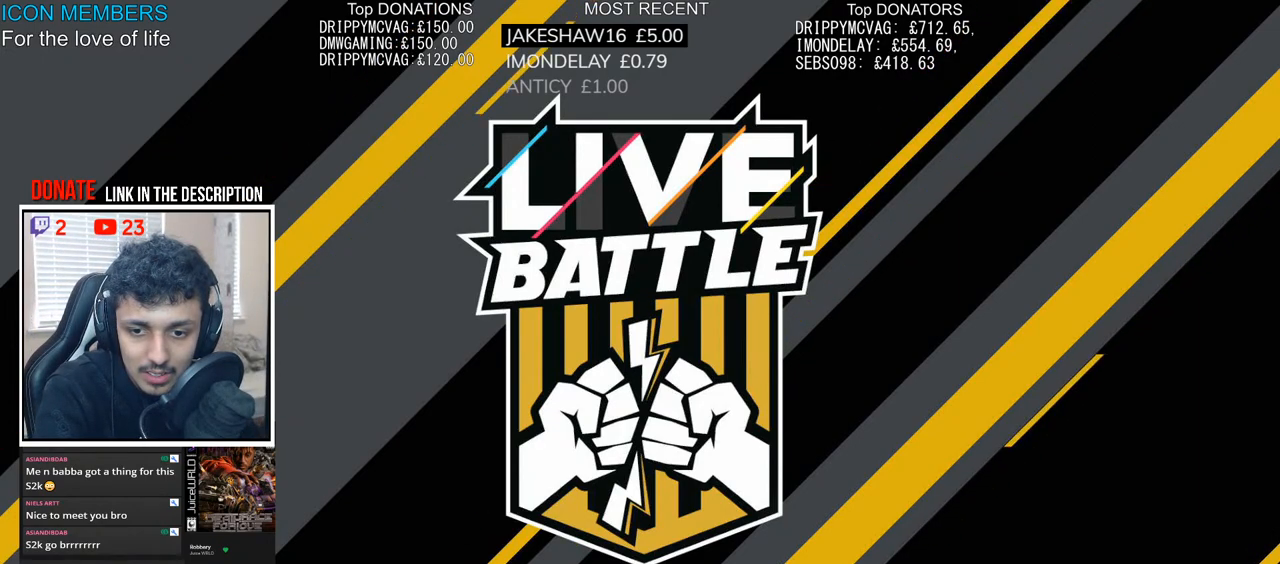
{"buttons": [], "left_stick": "center", "right_stick": "center", "events": [[167, "left_stick", "center"], [217, "R2", "up"]]}
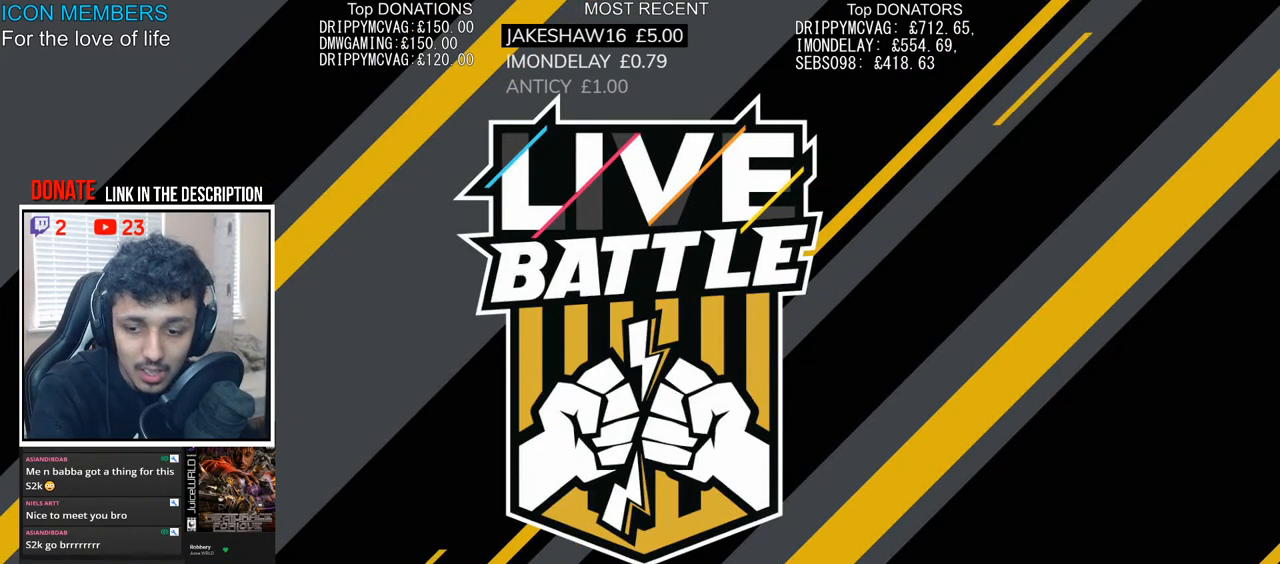
{"buttons": [], "left_stick": "center", "right_stick": "center", "events": []}
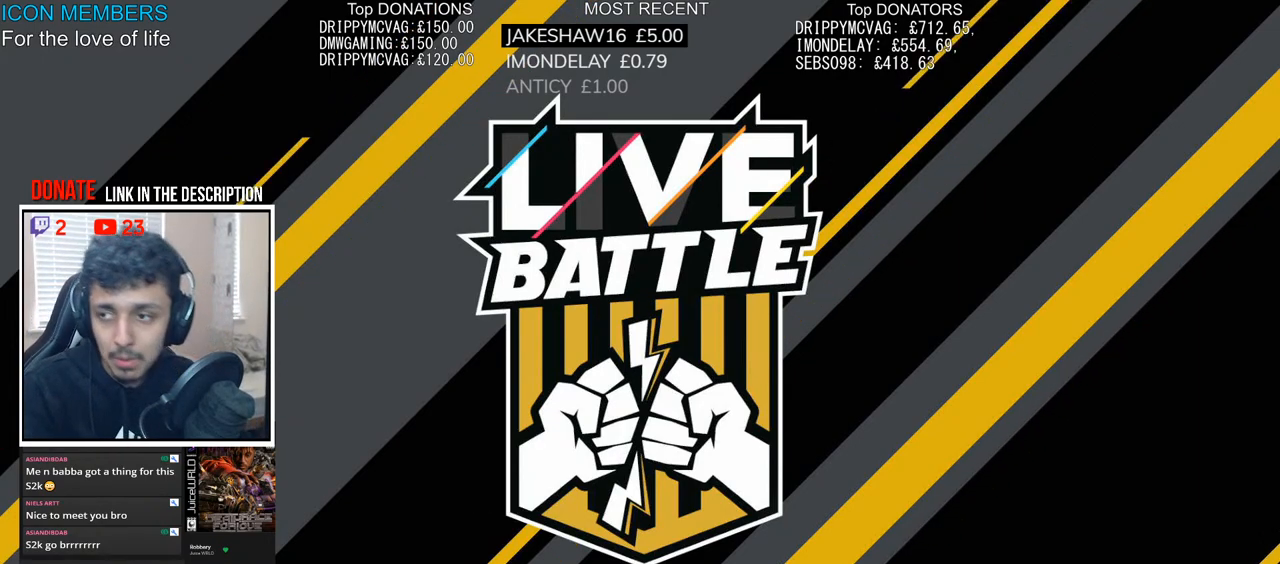
{"buttons": [], "left_stick": "center", "right_stick": "center", "events": []}
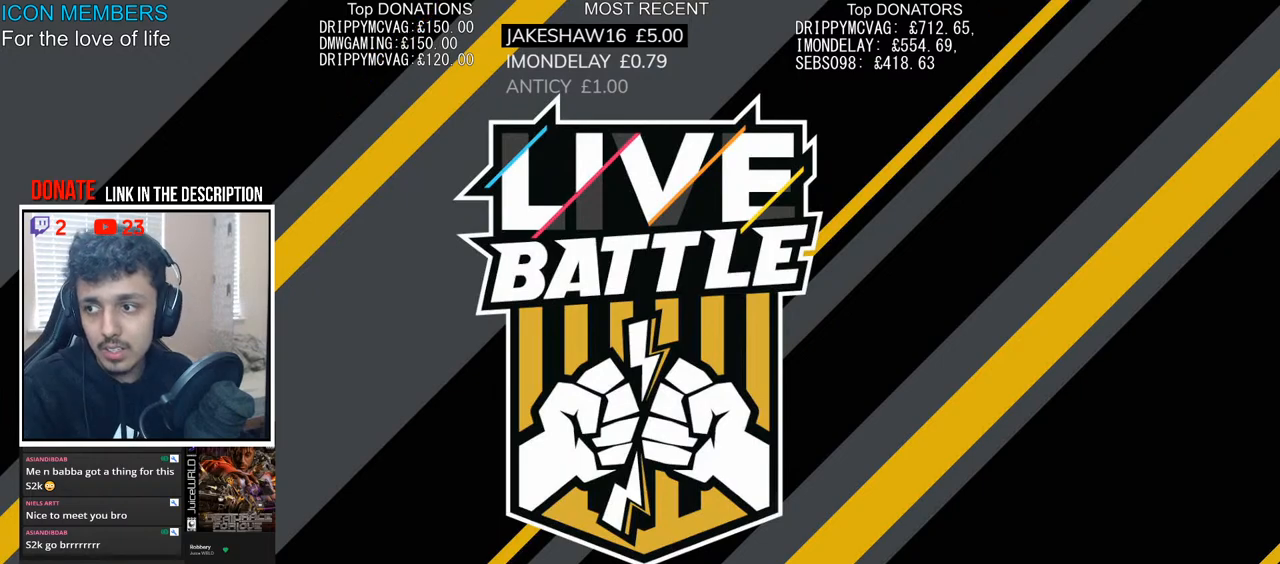
{"buttons": [], "left_stick": "center", "right_stick": "center", "events": []}
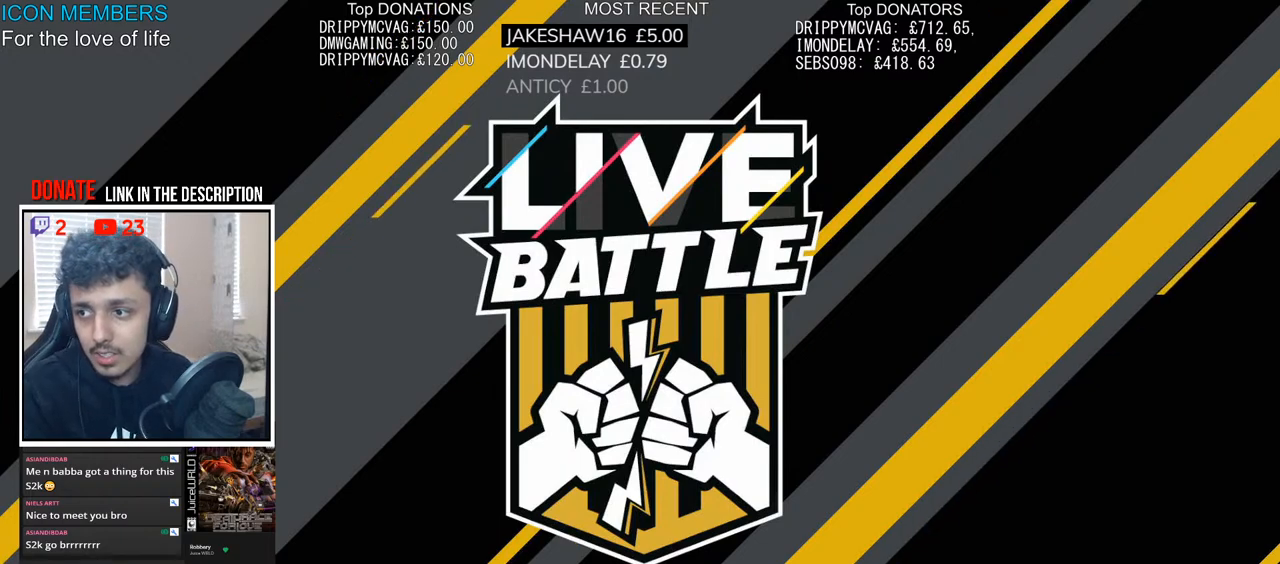
{"buttons": [], "left_stick": "center", "right_stick": "center", "events": []}
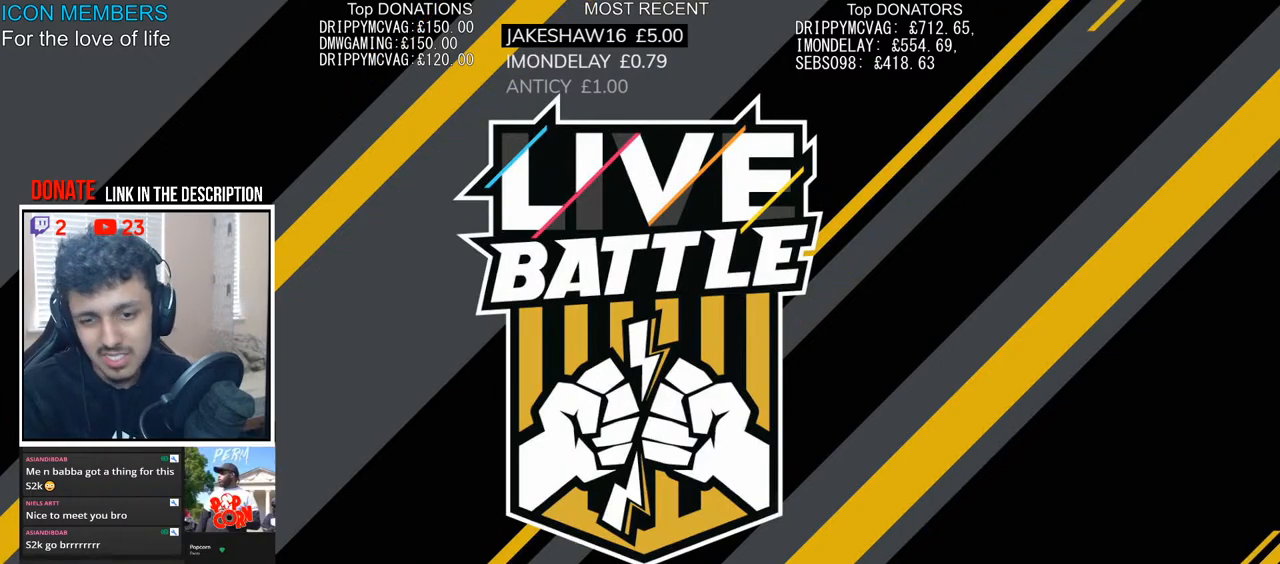
{"buttons": [], "left_stick": "center", "right_stick": "center", "events": []}
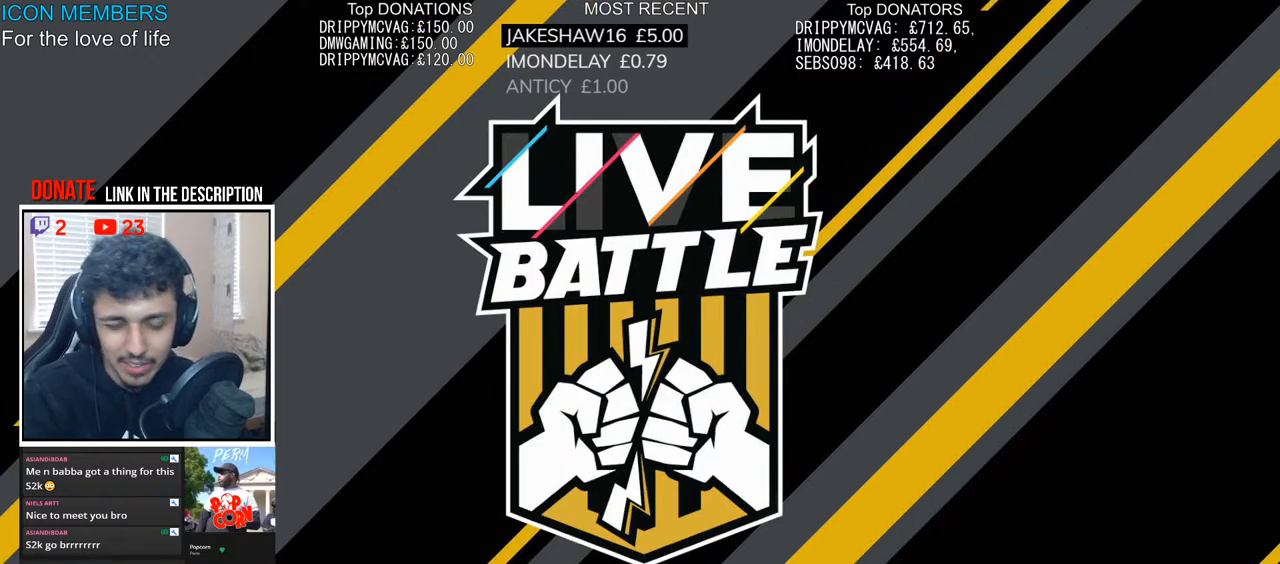
{"buttons": [], "left_stick": "center", "right_stick": "center", "events": [[233, "R2", "down"], [400, "R2", "up"]]}
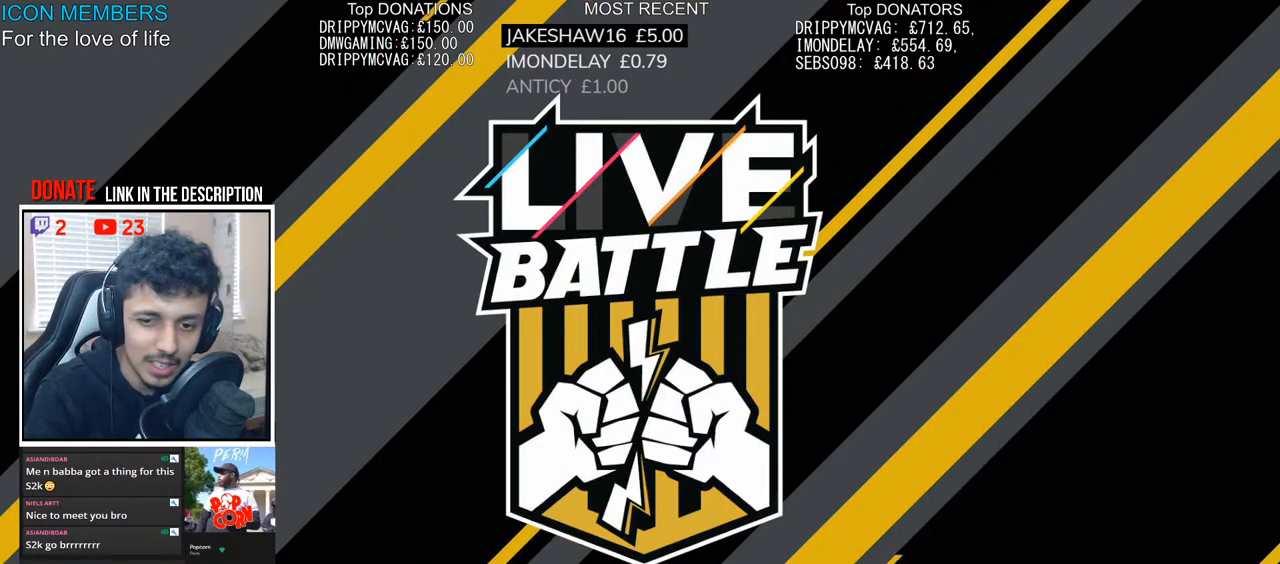
{"buttons": [], "left_stick": "center", "right_stick": "center", "events": []}
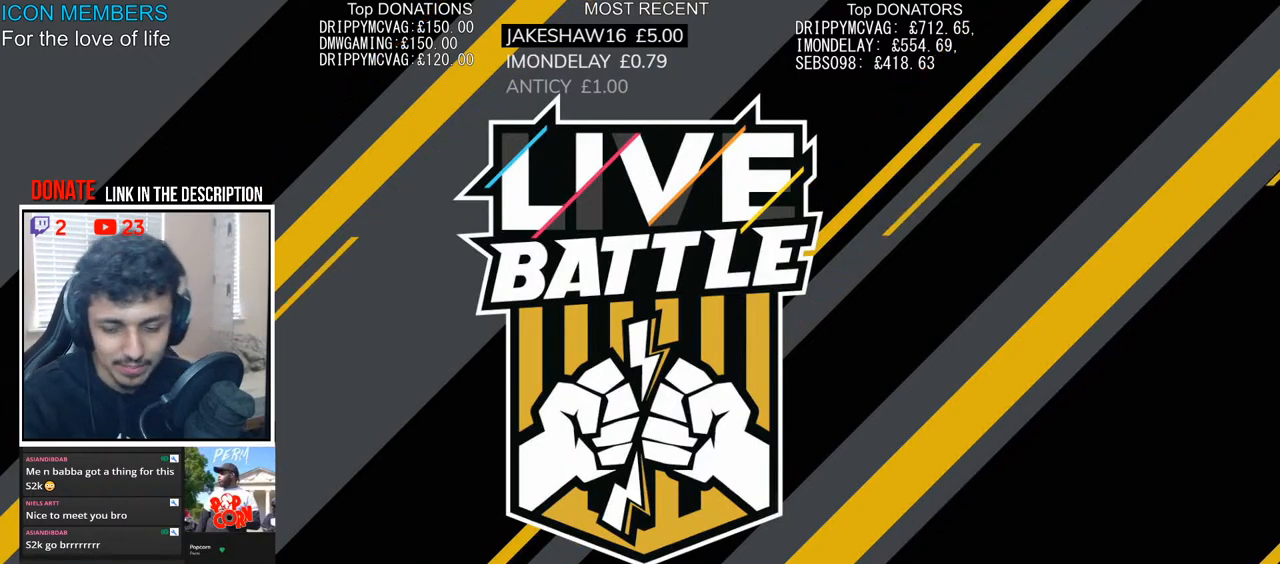
{"buttons": [], "left_stick": "center", "right_stick": "center", "events": []}
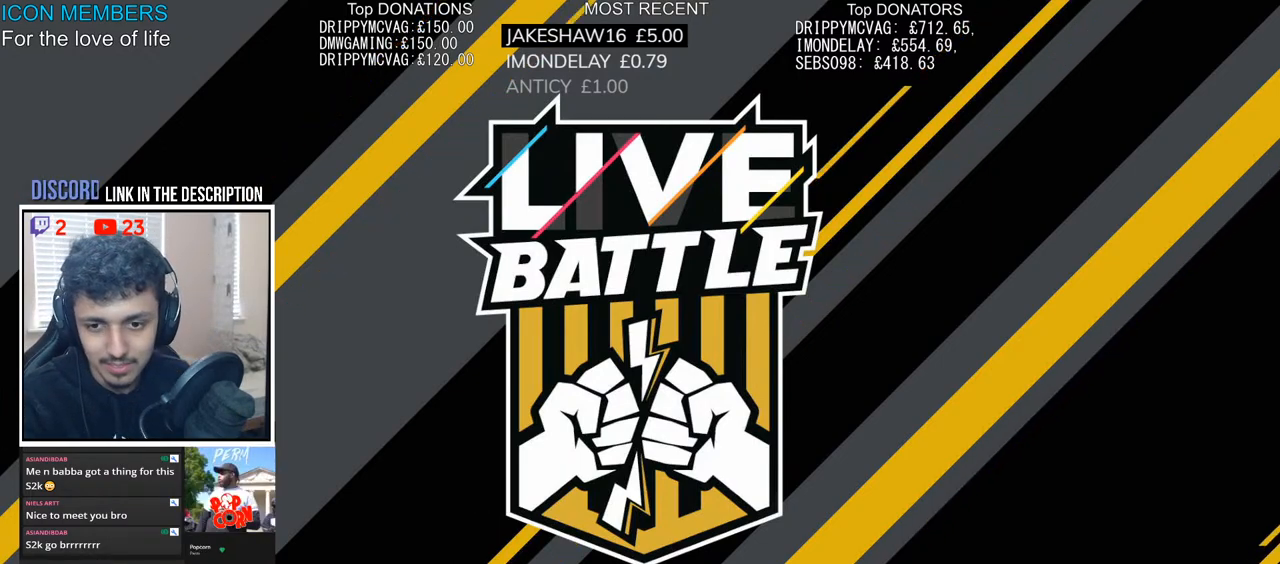
{"buttons": [], "left_stick": "center", "right_stick": "center", "events": []}
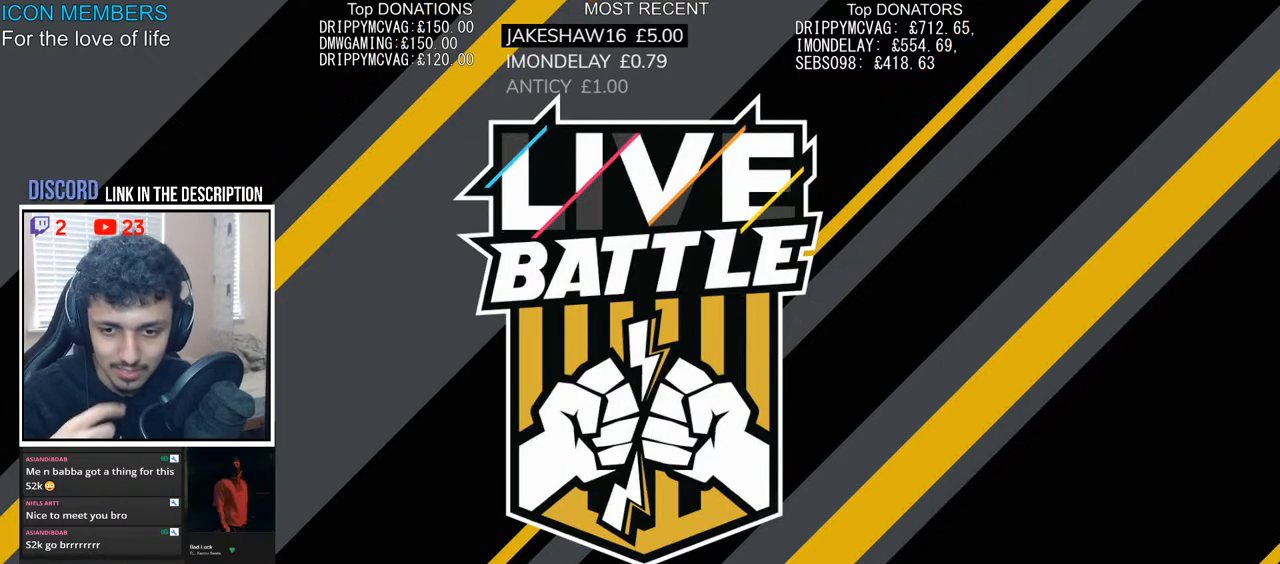
{"buttons": [], "left_stick": "center", "right_stick": "center", "events": []}